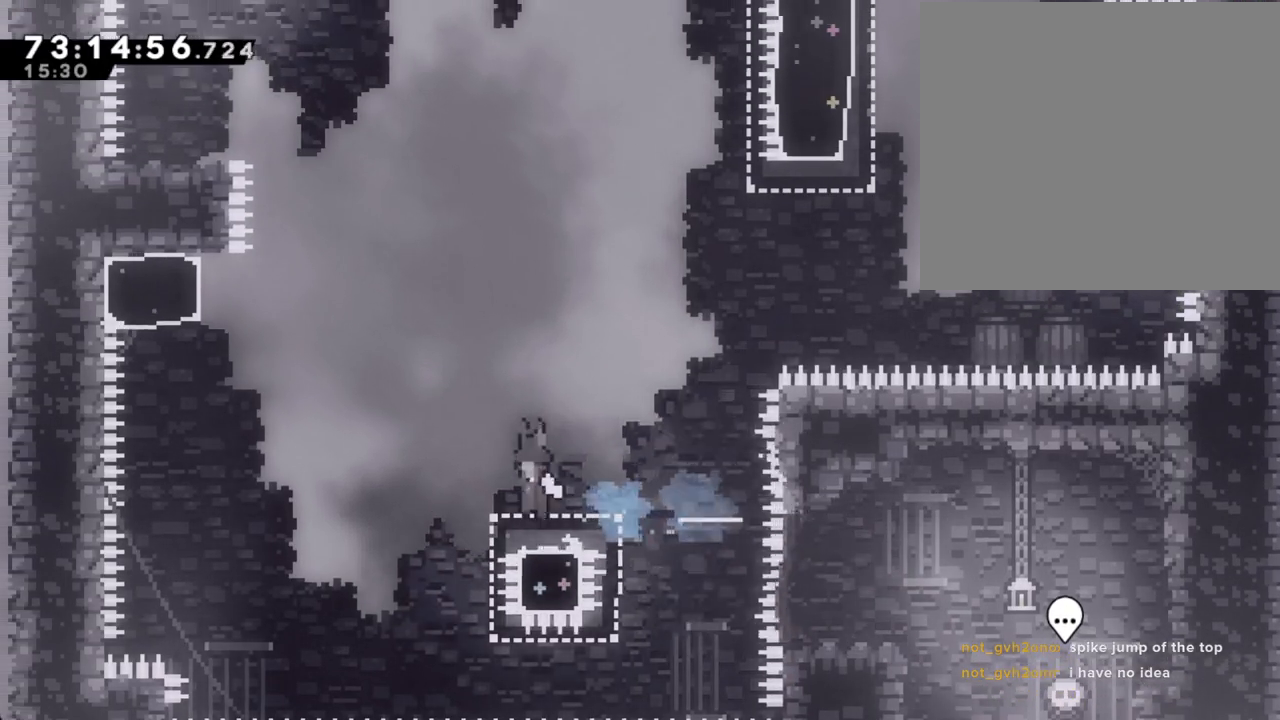
Gameplay with a controller (Nintendo layout); each line is a JSON object with the inputs held at the frame after it. "events" lists button and stick changes between this image and that frame as [ms after this image, input, new state], when the widget could be followed in between. Not read: HOME L1 L3 R1 R3.
{"buttons": ["X"], "left_stick": "up", "right_stick": "center", "events": [[302, "A", "up"], [385, "left_stick", "up"], [402, "X", "down"]]}
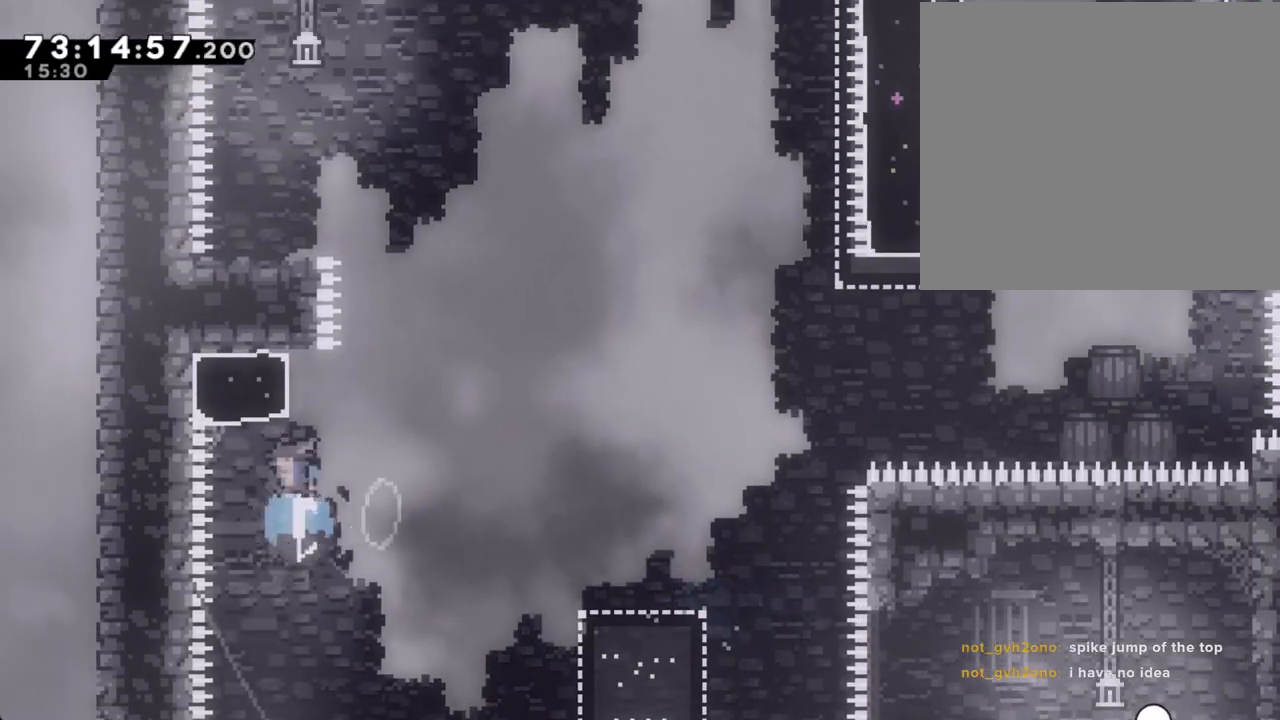
{"buttons": ["A"], "left_stick": "left", "right_stick": "center", "events": [[16, "X", "up"], [100, "A", "down"], [184, "left_stick", "left"]]}
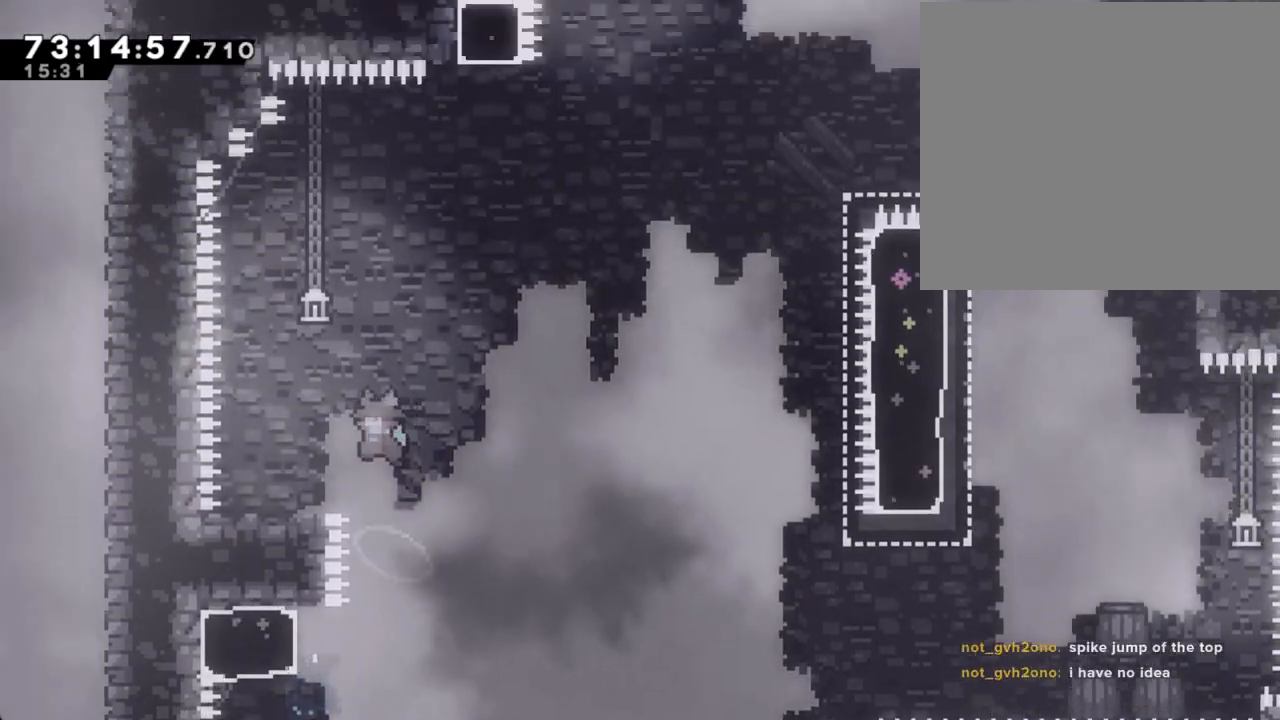
{"buttons": [], "left_stick": "center", "right_stick": "center", "events": [[101, "A", "up"], [101, "left_stick", "center"], [302, "left_stick", "left"], [419, "left_stick", "center"]]}
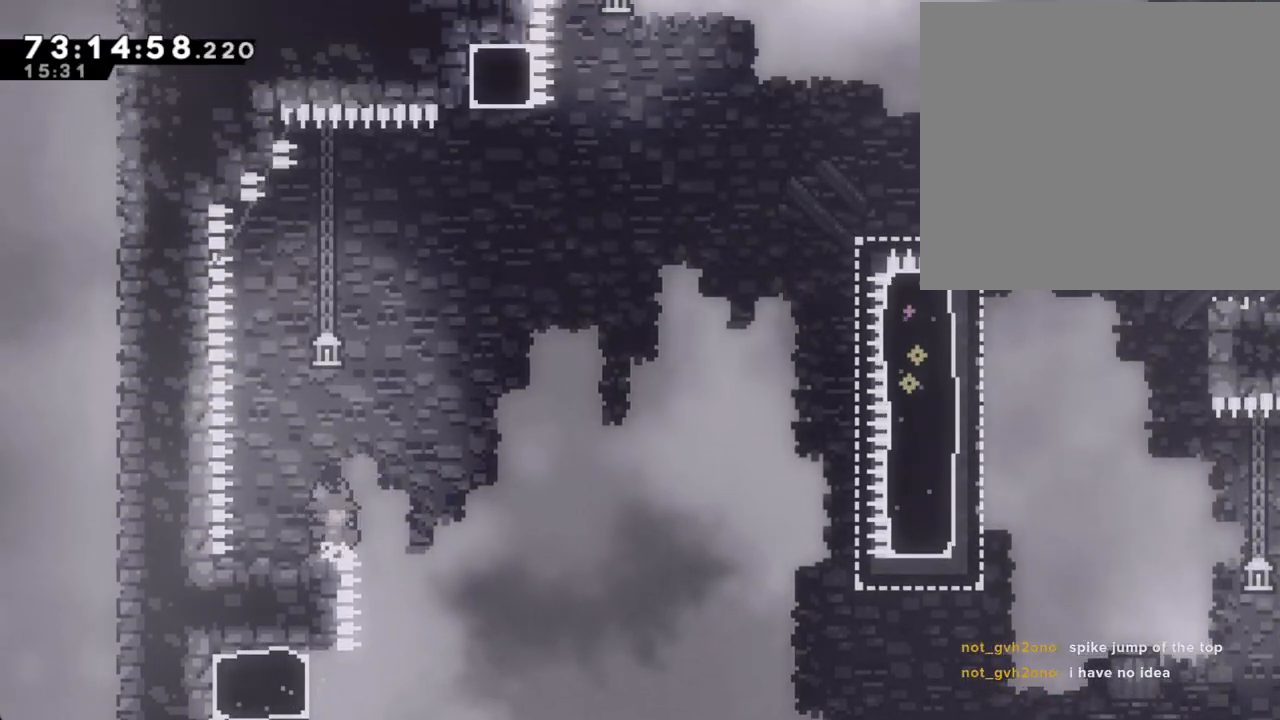
{"buttons": ["A"], "left_stick": "right", "right_stick": "center", "events": [[218, "left_stick", "down-left"], [234, "X", "down"], [352, "X", "up"], [419, "A", "down"], [419, "left_stick", "right"]]}
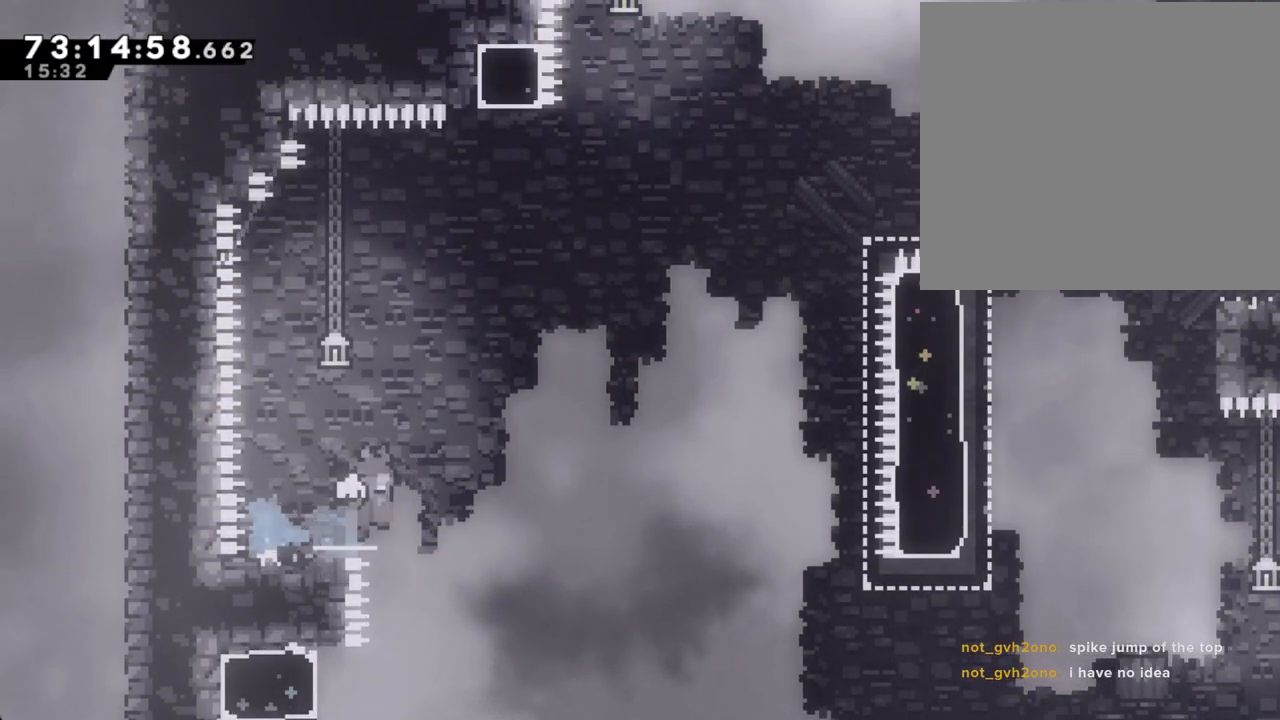
{"buttons": ["A"], "left_stick": "right", "right_stick": "center", "events": []}
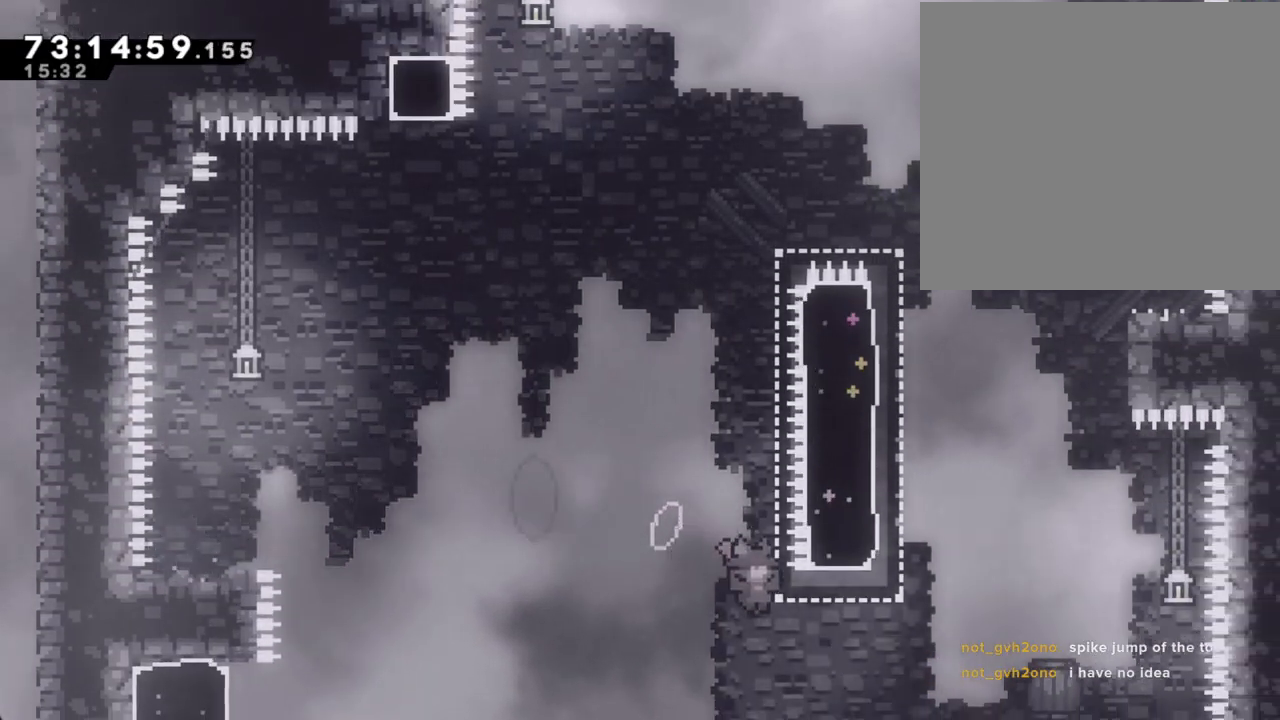
{"buttons": [], "left_stick": "up", "right_stick": "center", "events": [[34, "A", "up"], [134, "X", "down"], [168, "left_stick", "up"], [352, "X", "up"]]}
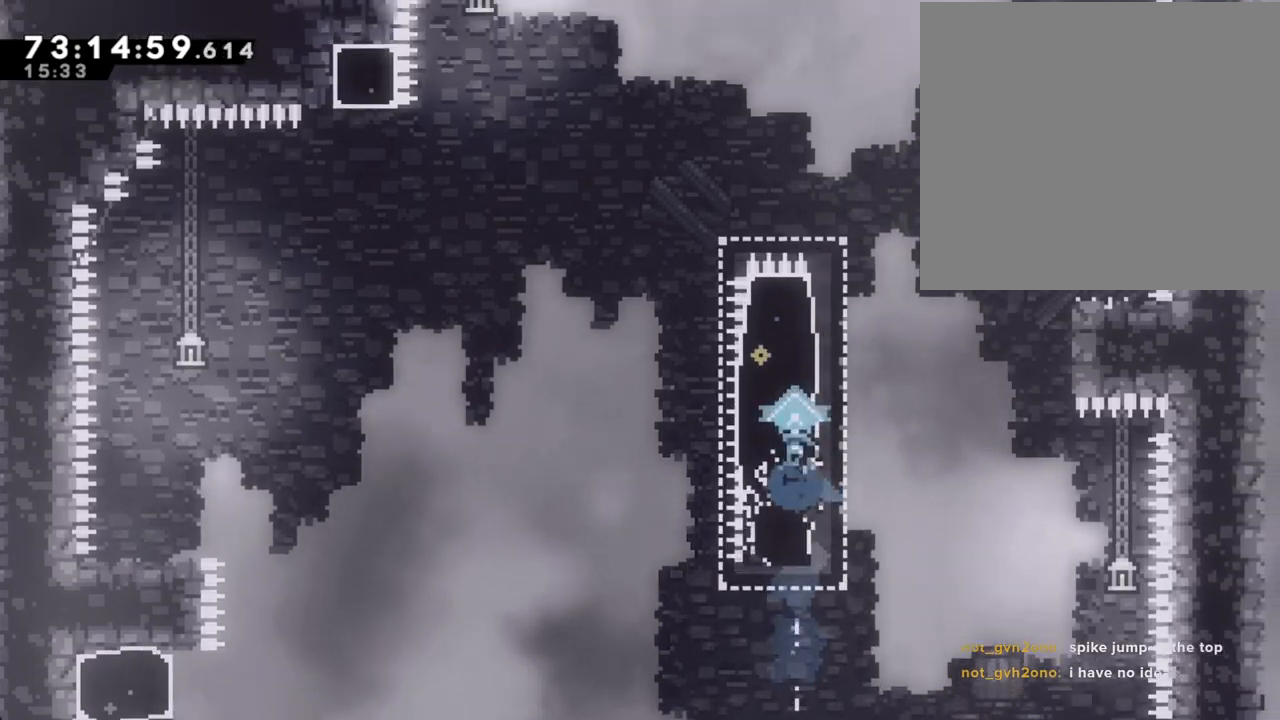
{"buttons": [], "left_stick": "right", "right_stick": "center", "events": [[117, "left_stick", "right"]]}
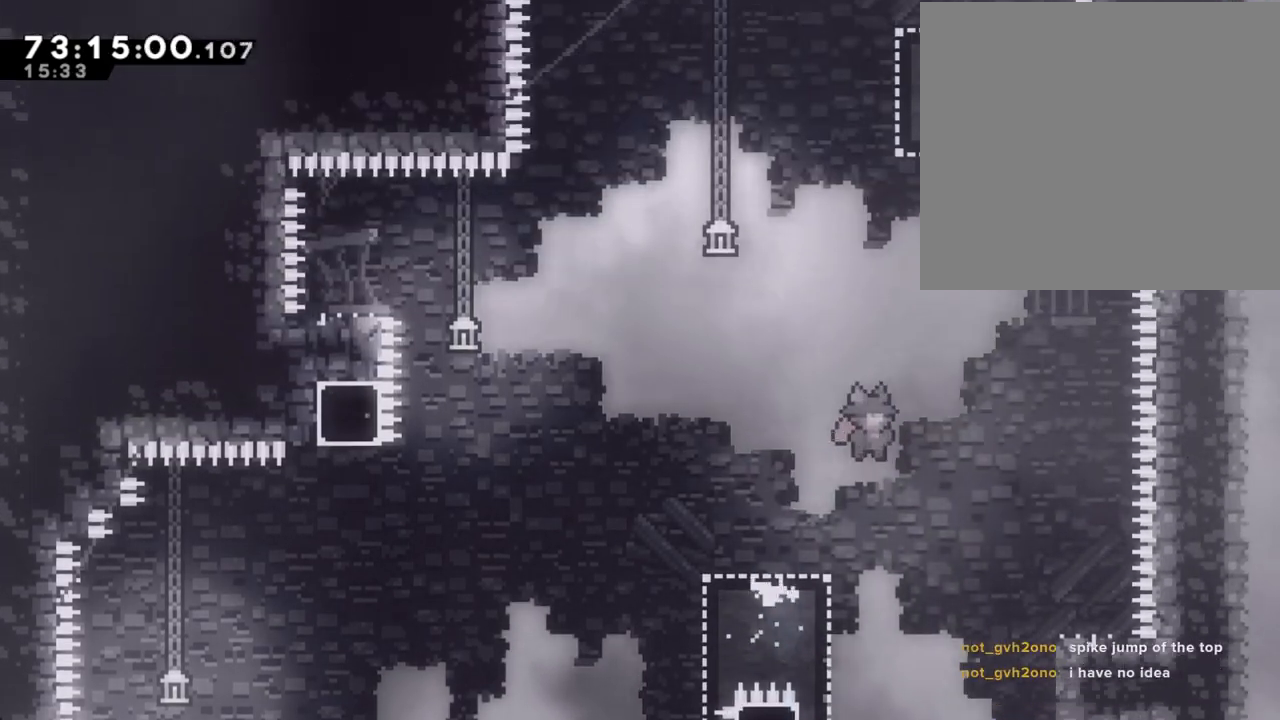
{"buttons": [], "left_stick": "right", "right_stick": "center", "events": []}
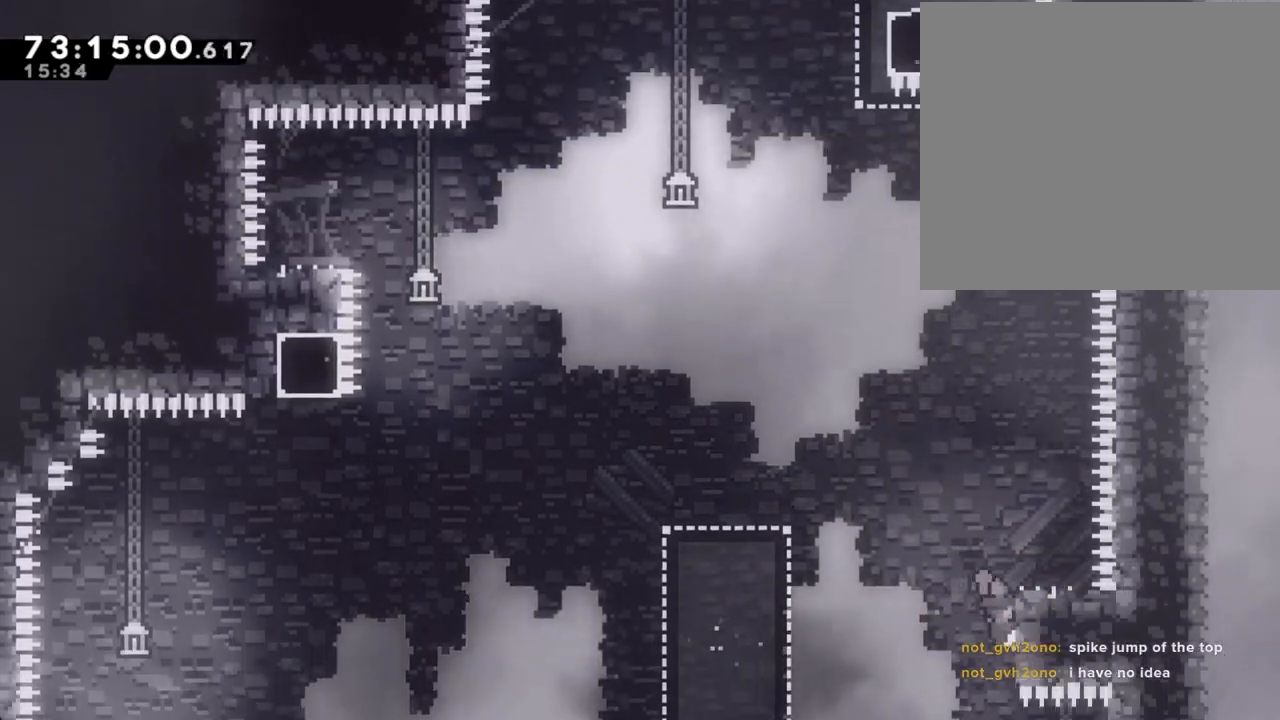
{"buttons": [], "left_stick": "right", "right_stick": "center", "events": [[51, "A", "down"], [51, "left_stick", "up"], [134, "left_stick", "center"], [268, "left_stick", "right"], [503, "A", "up"]]}
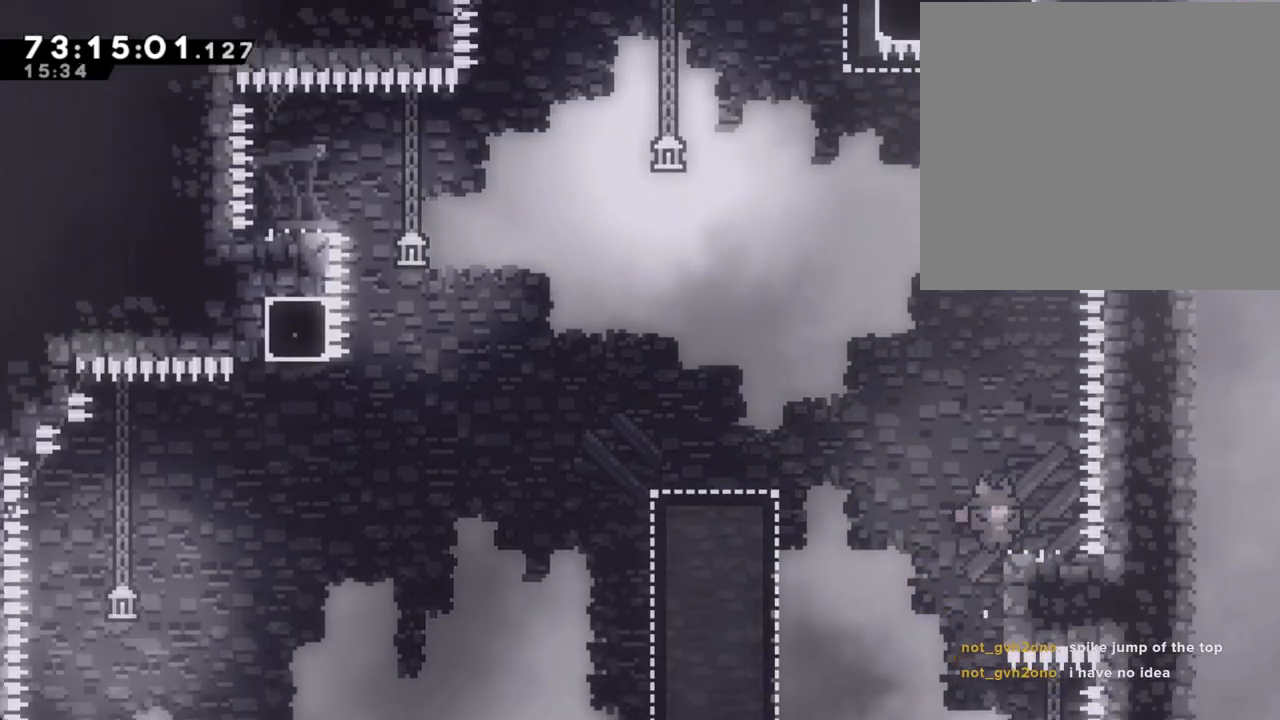
{"buttons": ["A"], "left_stick": "center", "right_stick": "center", "events": [[17, "left_stick", "center"], [84, "A", "down"], [84, "left_stick", "up-right"], [151, "left_stick", "center"]]}
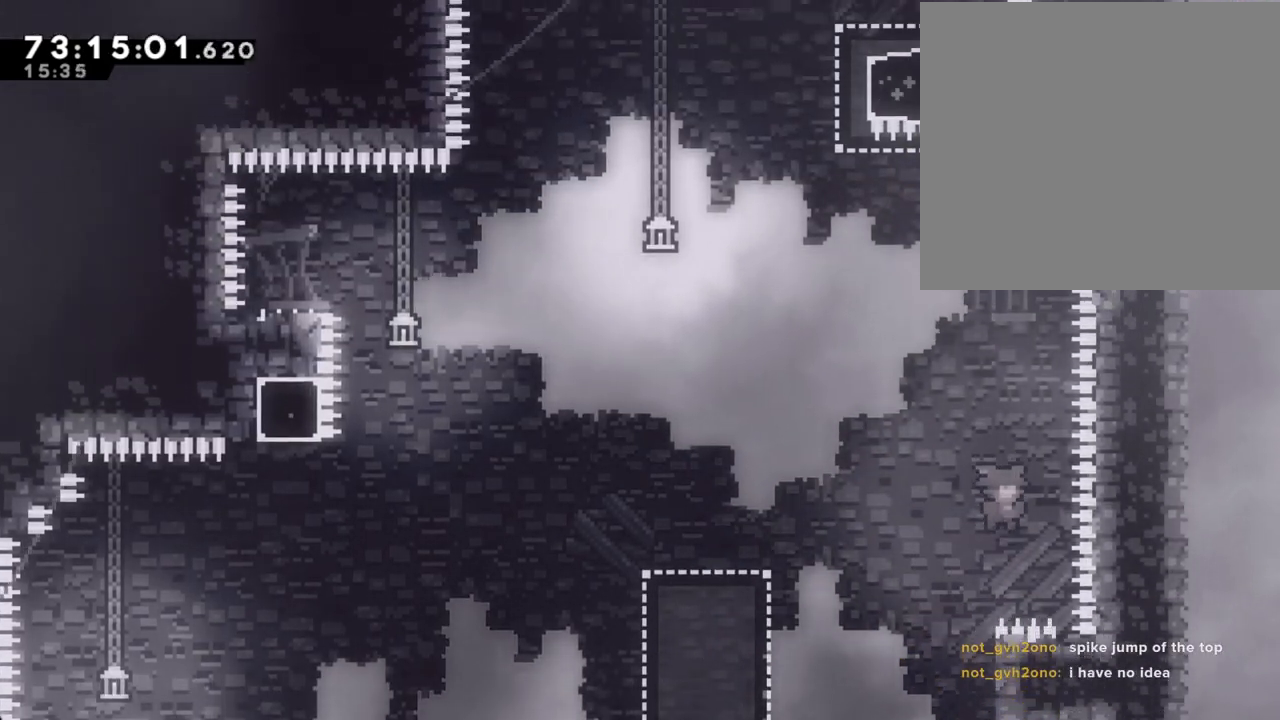
{"buttons": [], "left_stick": "center", "right_stick": "center", "events": [[151, "A", "up"]]}
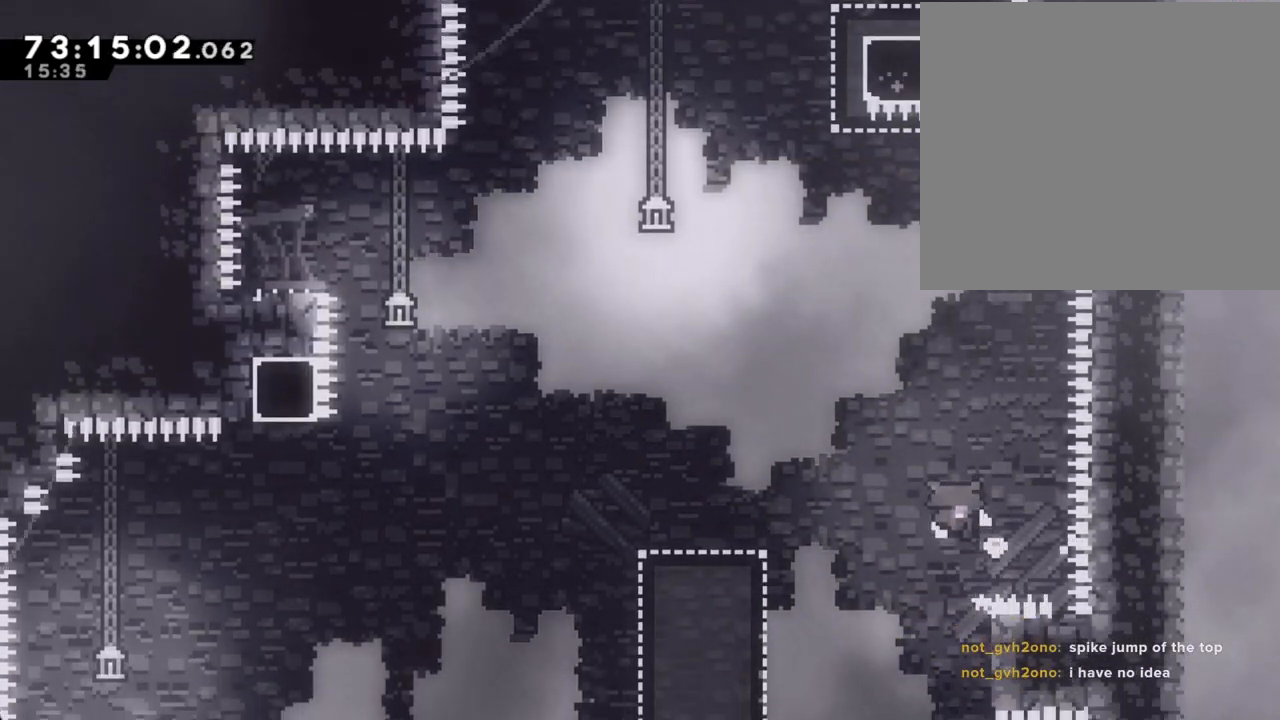
{"buttons": [], "left_stick": "center", "right_stick": "center", "events": [[17, "A", "down"], [118, "A", "up"], [201, "A", "down"], [302, "A", "up"]]}
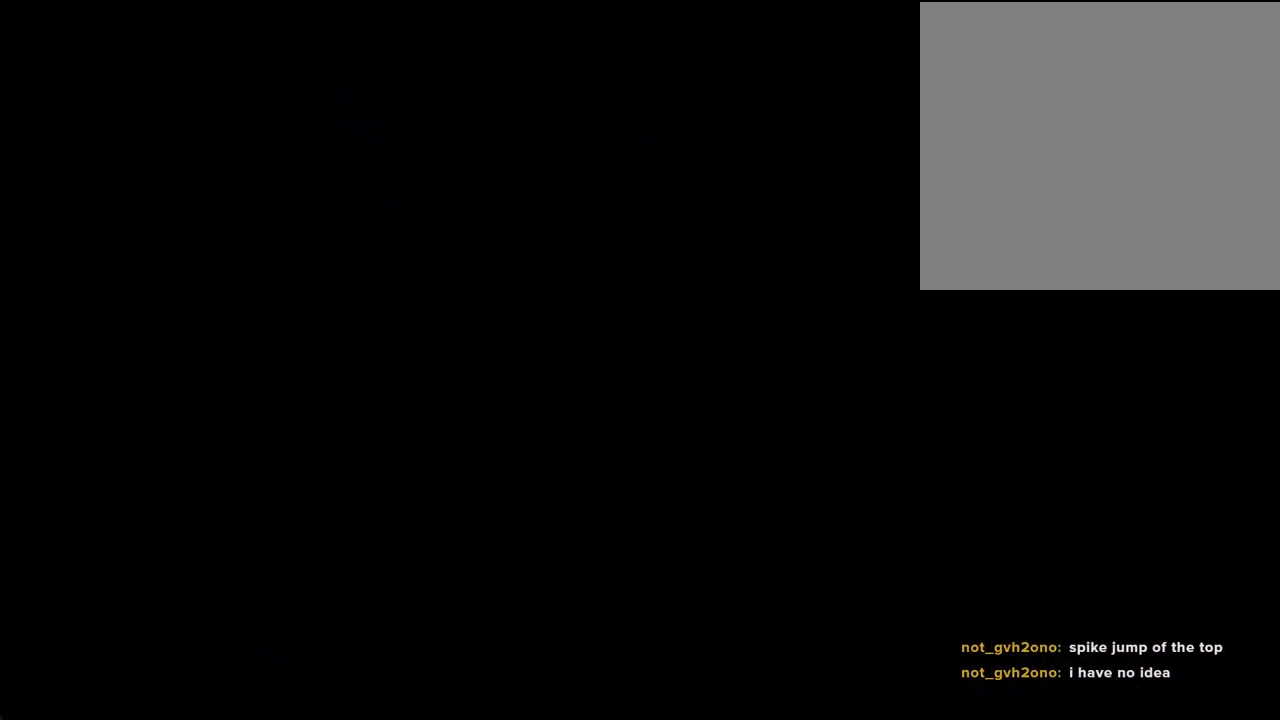
{"buttons": [], "left_stick": "center", "right_stick": "center", "events": []}
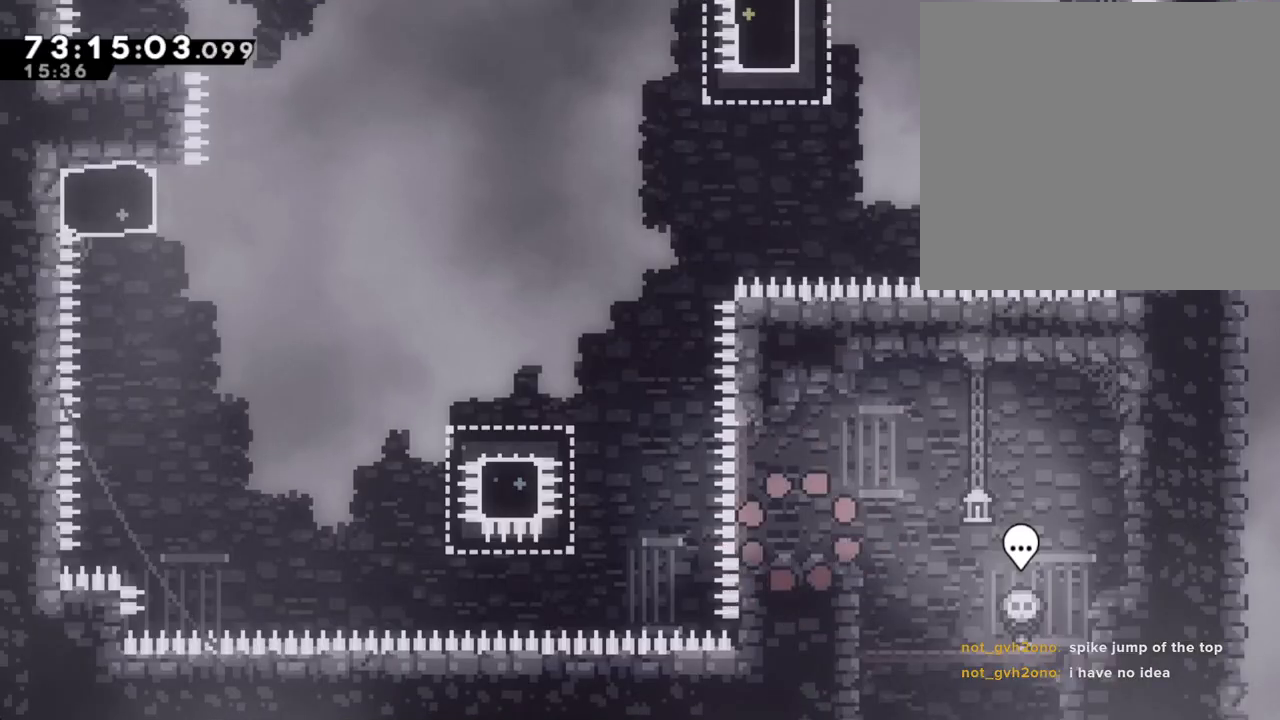
{"buttons": [], "left_stick": "left", "right_stick": "center", "events": [[201, "left_stick", "left"], [268, "A", "down"], [485, "A", "up"]]}
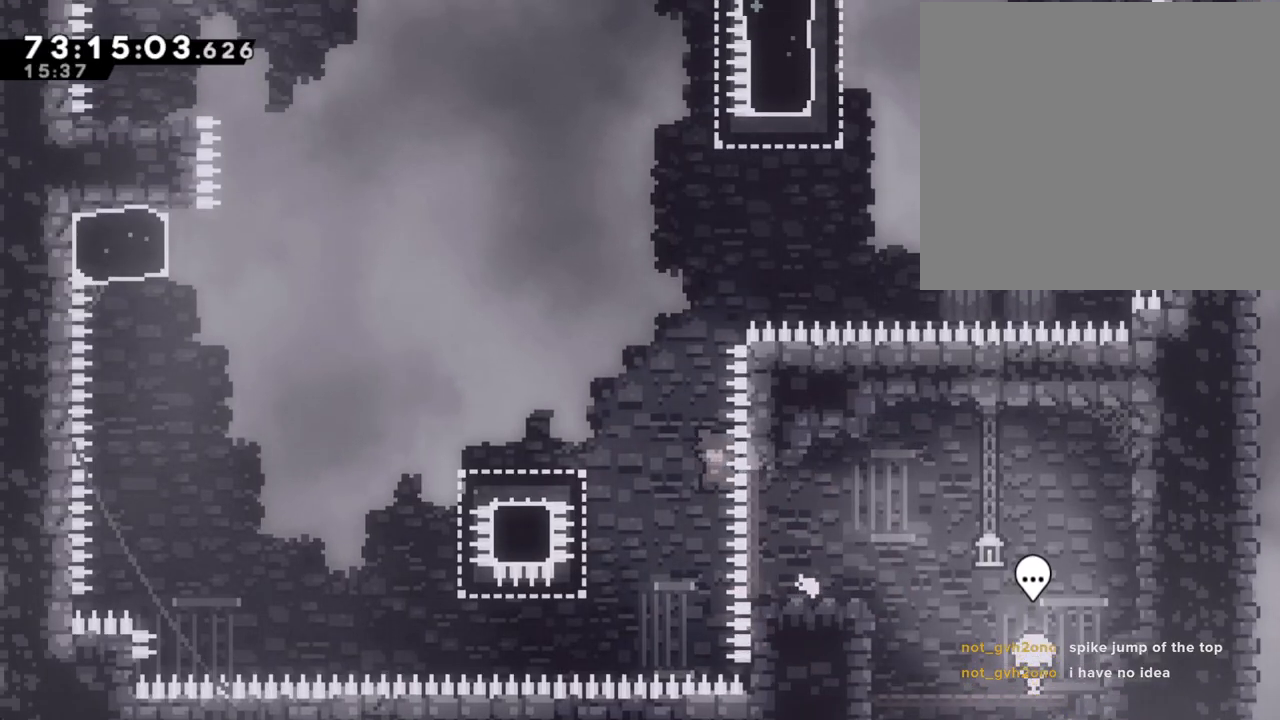
{"buttons": ["A"], "left_stick": "left", "right_stick": "center", "events": [[84, "X", "down"], [218, "X", "up"], [285, "A", "down"]]}
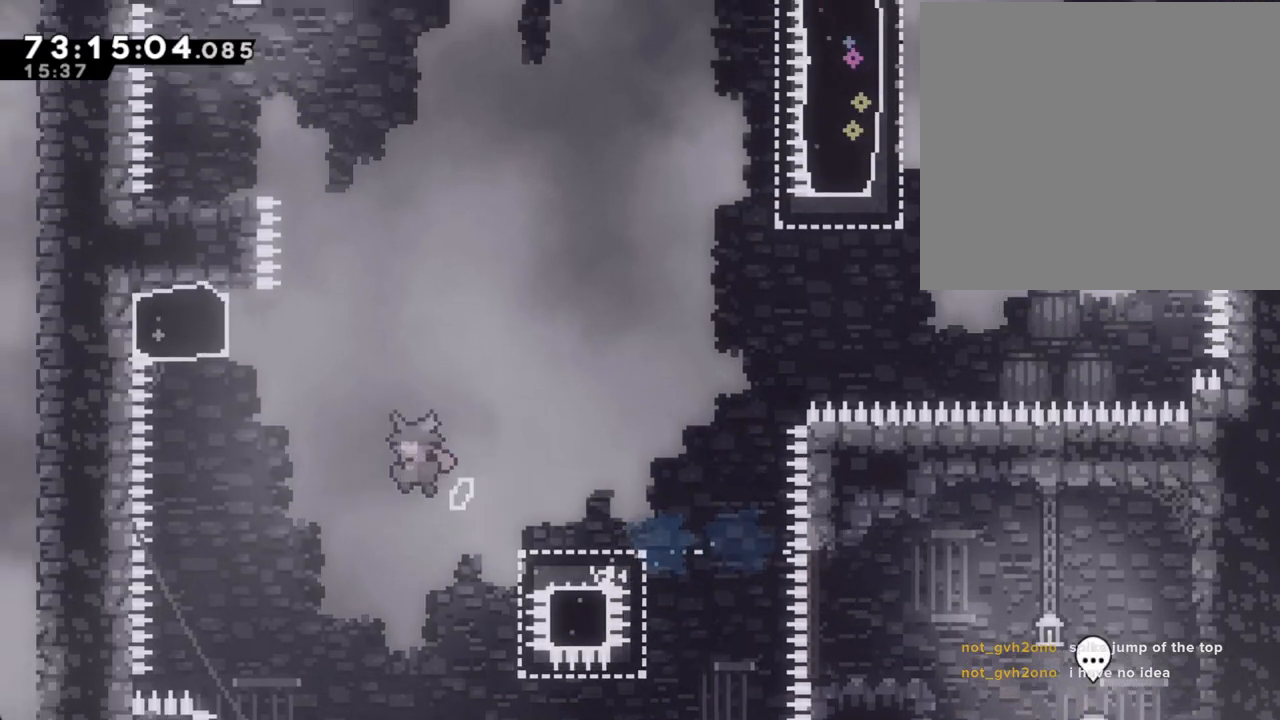
{"buttons": ["A"], "left_stick": "up", "right_stick": "center", "events": [[184, "A", "up"], [285, "X", "down"], [285, "left_stick", "up"], [385, "X", "up"], [469, "A", "down"]]}
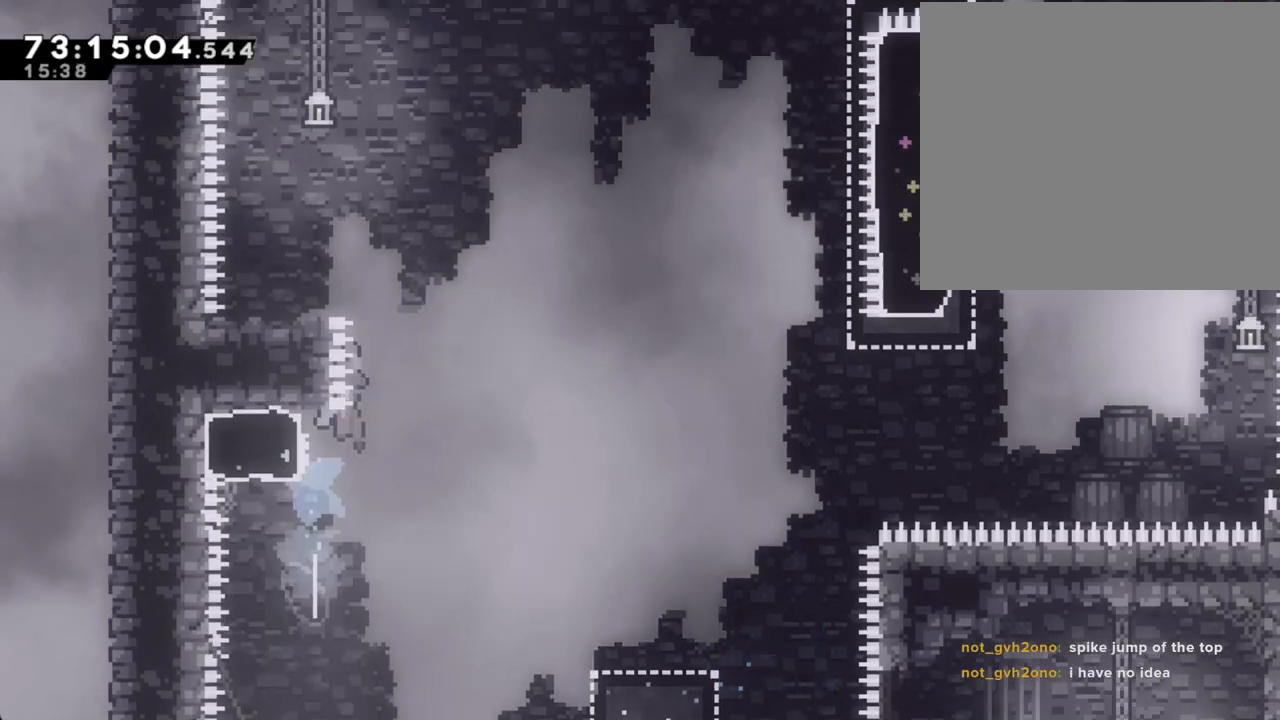
{"buttons": ["A"], "left_stick": "left", "right_stick": "center", "events": [[84, "left_stick", "left"]]}
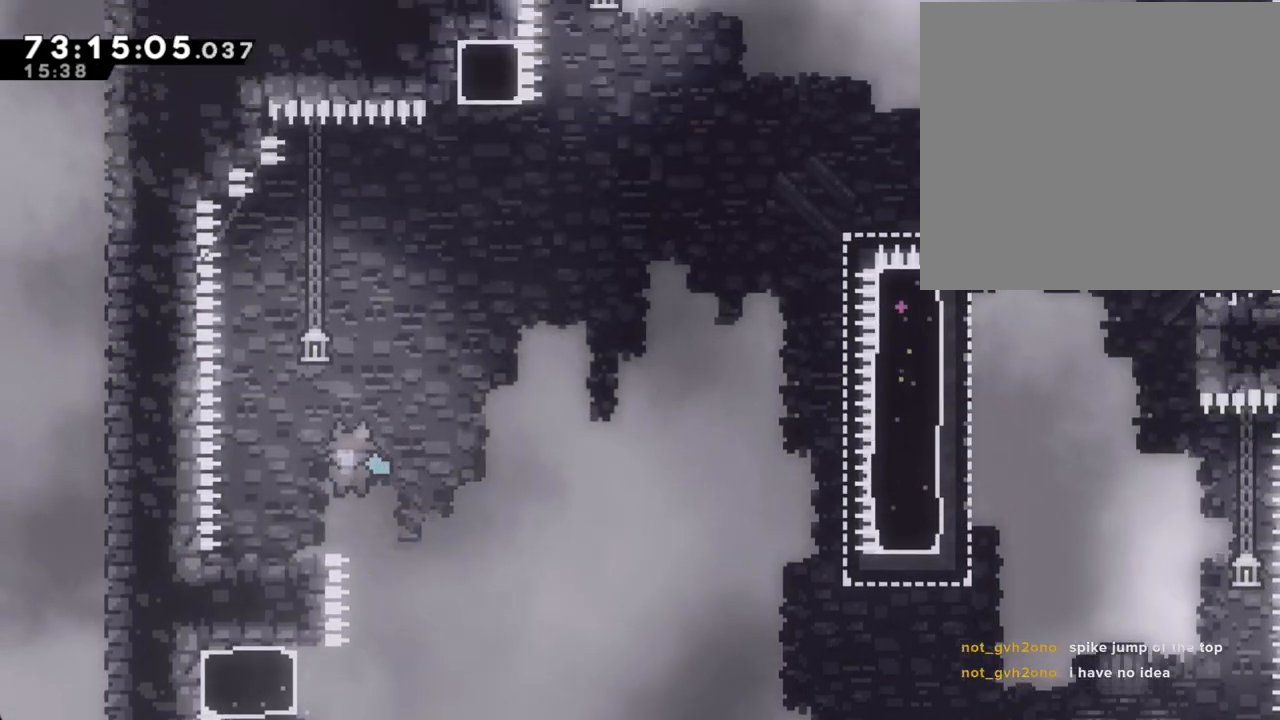
{"buttons": ["A"], "left_stick": "right", "right_stick": "center", "events": [[17, "A", "up"], [34, "left_stick", "center"], [235, "X", "down"], [235, "left_stick", "down-left"], [352, "X", "up"], [386, "A", "down"], [386, "left_stick", "right"]]}
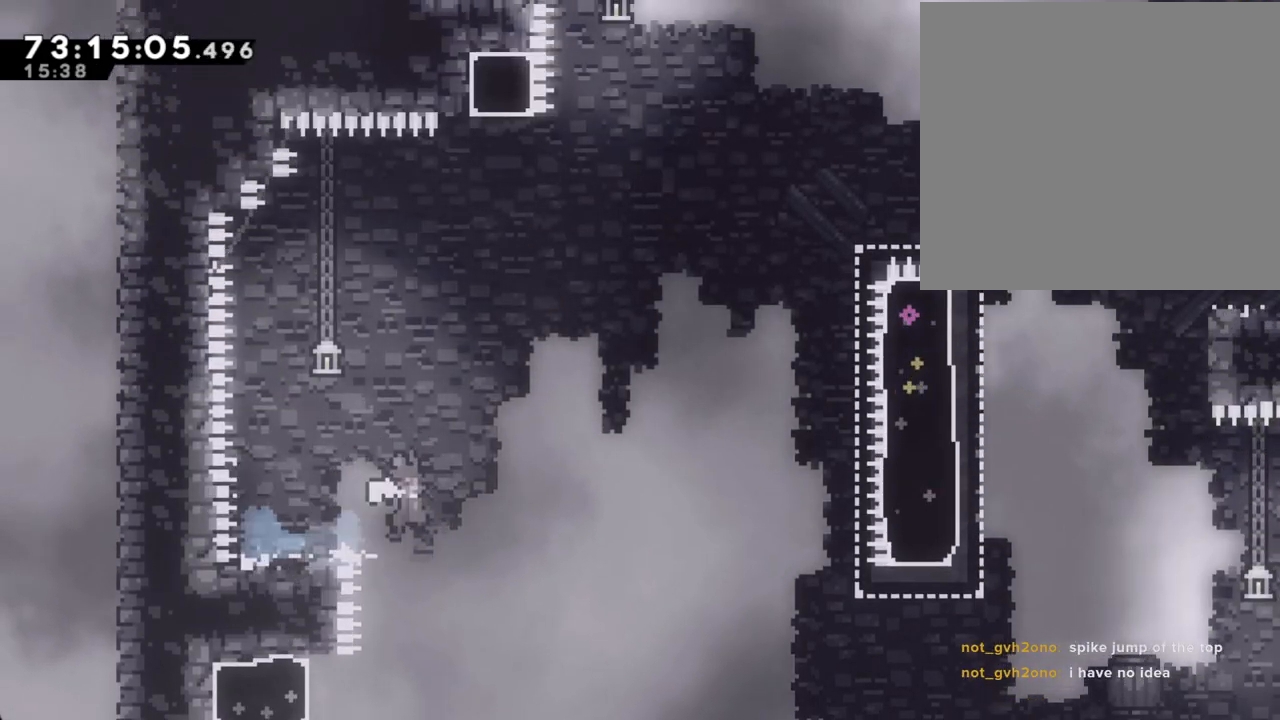
{"buttons": ["X"], "left_stick": "up-right", "right_stick": "center", "events": [[285, "A", "up"], [385, "left_stick", "up-right"], [503, "X", "down"]]}
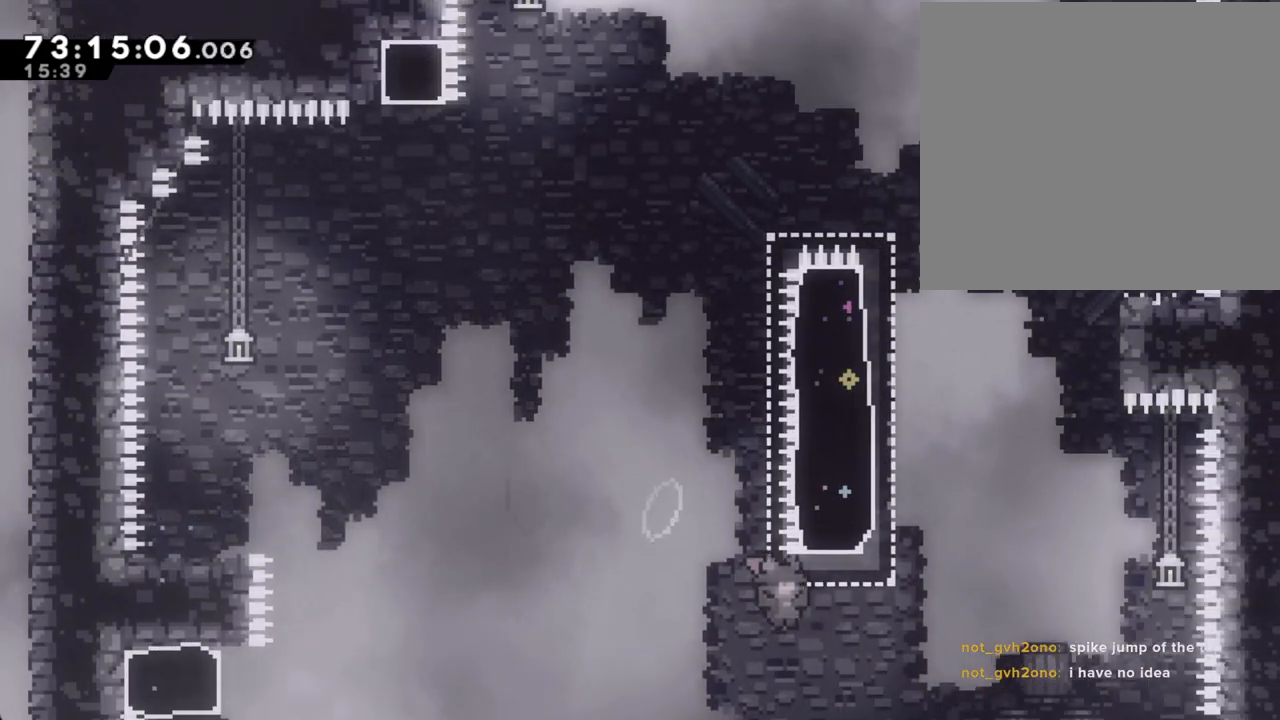
{"buttons": ["X"], "left_stick": "up-left", "right_stick": "down", "events": [[134, "X", "up"], [234, "left_stick", "up-left"], [368, "right_stick", "down"], [385, "X", "down"], [418, "right_stick", "center"], [485, "right_stick", "down"]]}
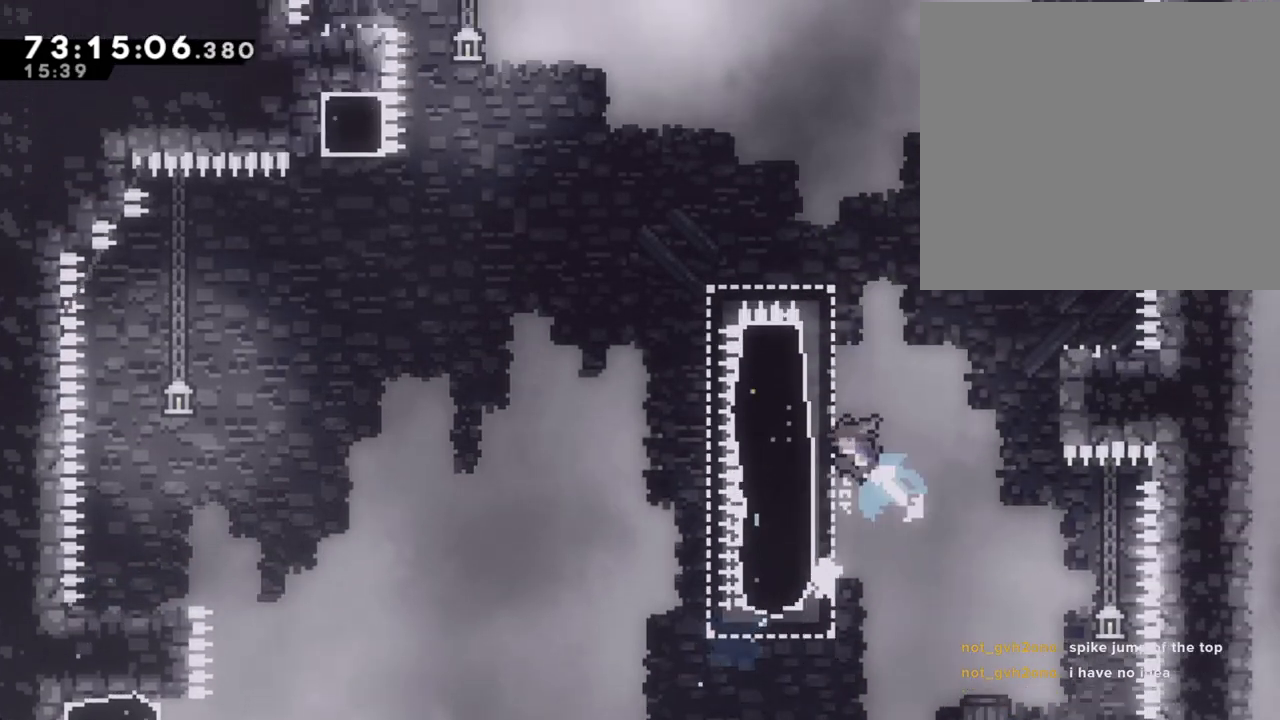
{"buttons": ["A"], "left_stick": "up-left", "right_stick": "center", "events": [[50, "X", "up"], [101, "A", "down"], [302, "right_stick", "center"]]}
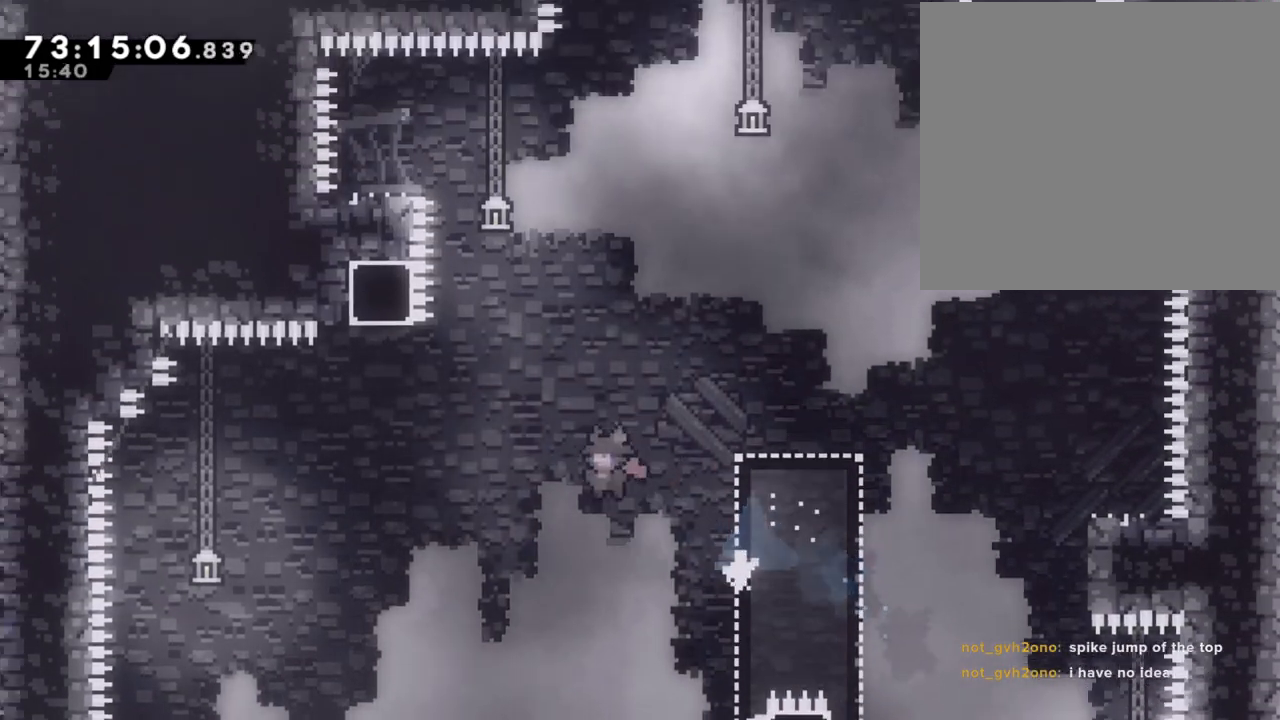
{"buttons": ["X"], "left_stick": "up-left", "right_stick": "center", "events": [[184, "A", "up"], [201, "R2", "down"], [251, "R2", "up"], [251, "X", "down"]]}
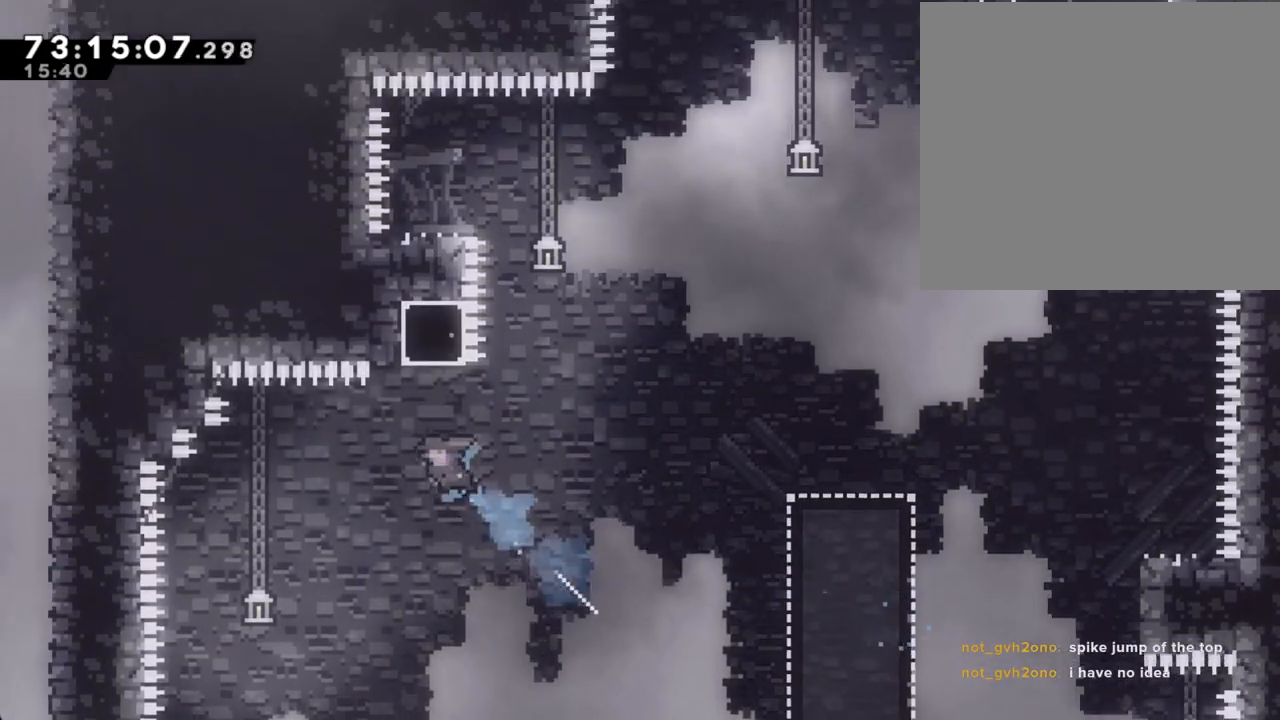
{"buttons": [], "left_stick": "up-left", "right_stick": "center", "events": [[67, "X", "up"], [67, "left_stick", "up"], [84, "Y", "down"], [134, "Y", "up"], [252, "left_stick", "up-left"], [336, "B", "down"], [470, "B", "up"]]}
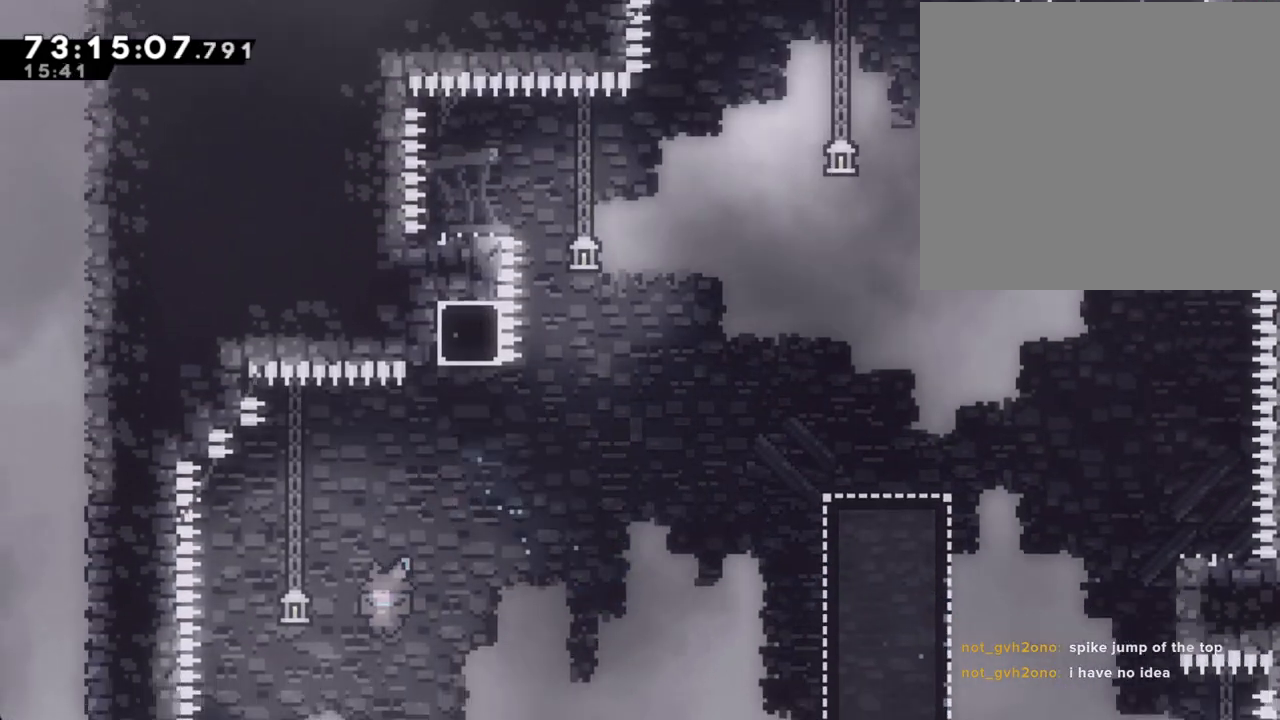
{"buttons": [], "left_stick": "up-left", "right_stick": "center", "events": [[151, "A", "down"], [252, "A", "up"], [402, "A", "down"], [469, "A", "up"]]}
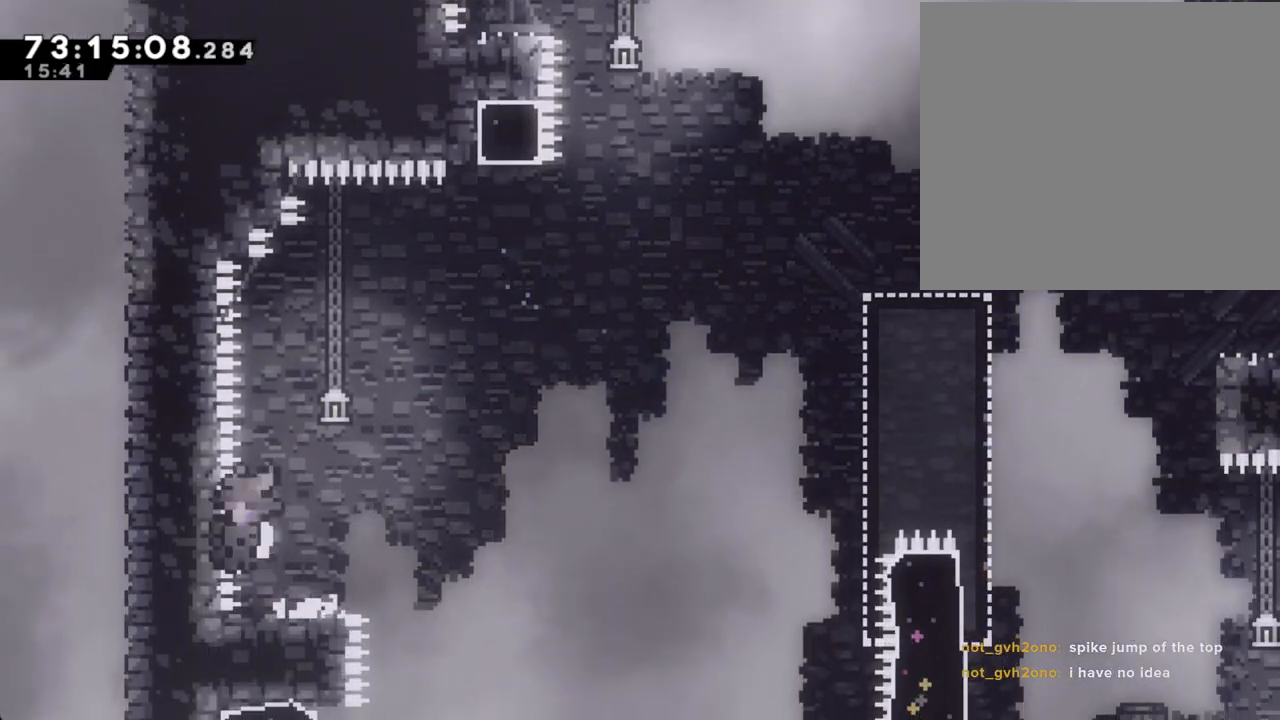
{"buttons": [], "left_stick": "center", "right_stick": "center", "events": [[84, "A", "down"], [100, "left_stick", "center"], [201, "A", "up"], [302, "A", "down"], [385, "A", "up"]]}
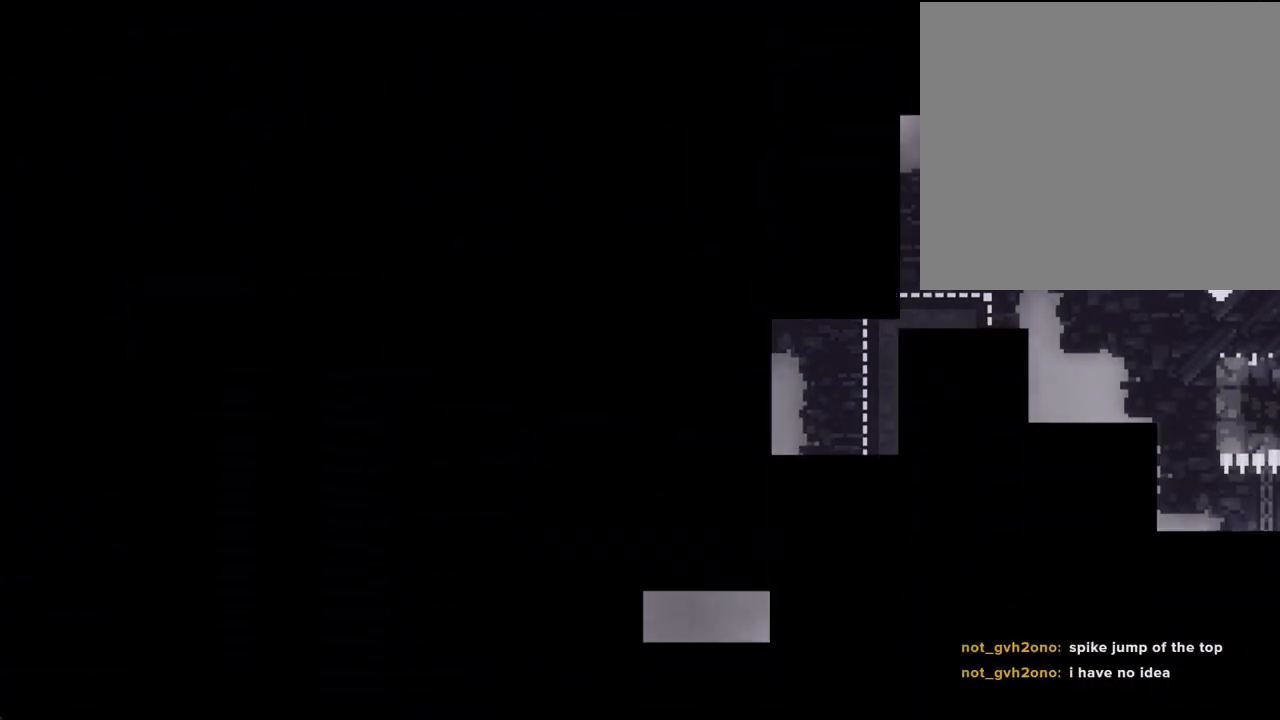
{"buttons": [], "left_stick": "center", "right_stick": "center", "events": []}
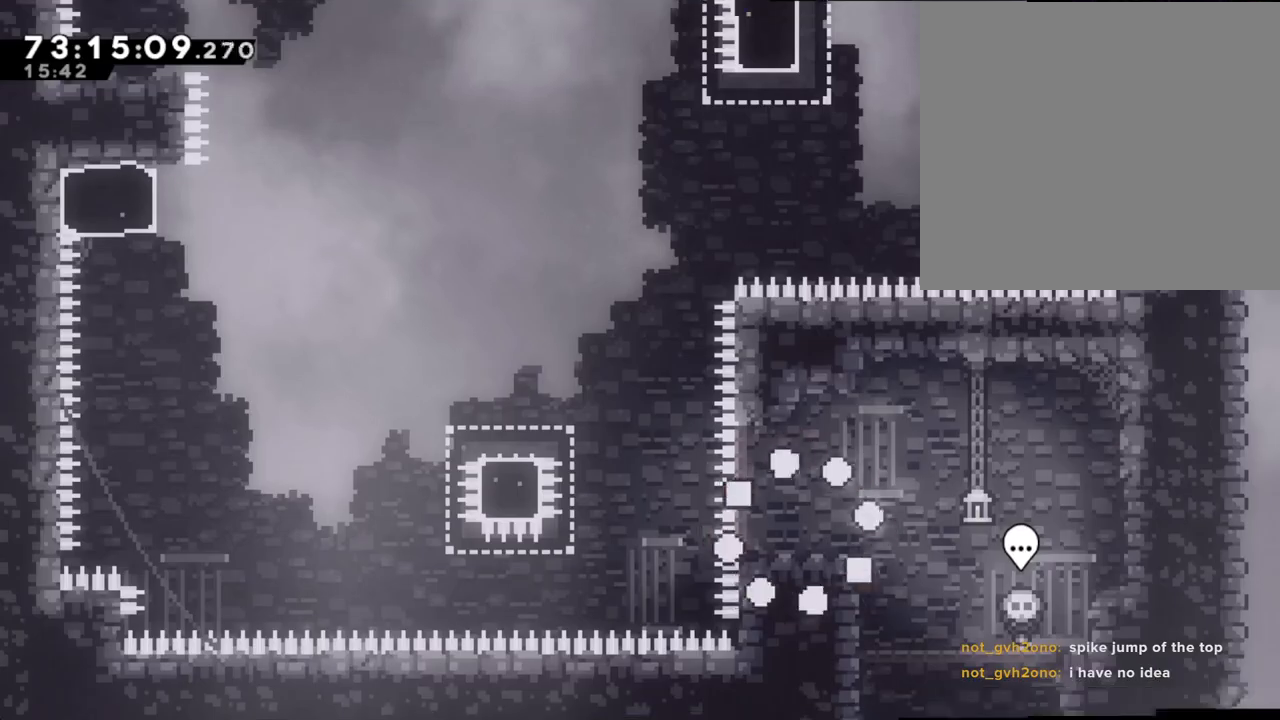
{"buttons": ["A"], "left_stick": "left", "right_stick": "center", "events": [[386, "left_stick", "left"], [469, "A", "down"]]}
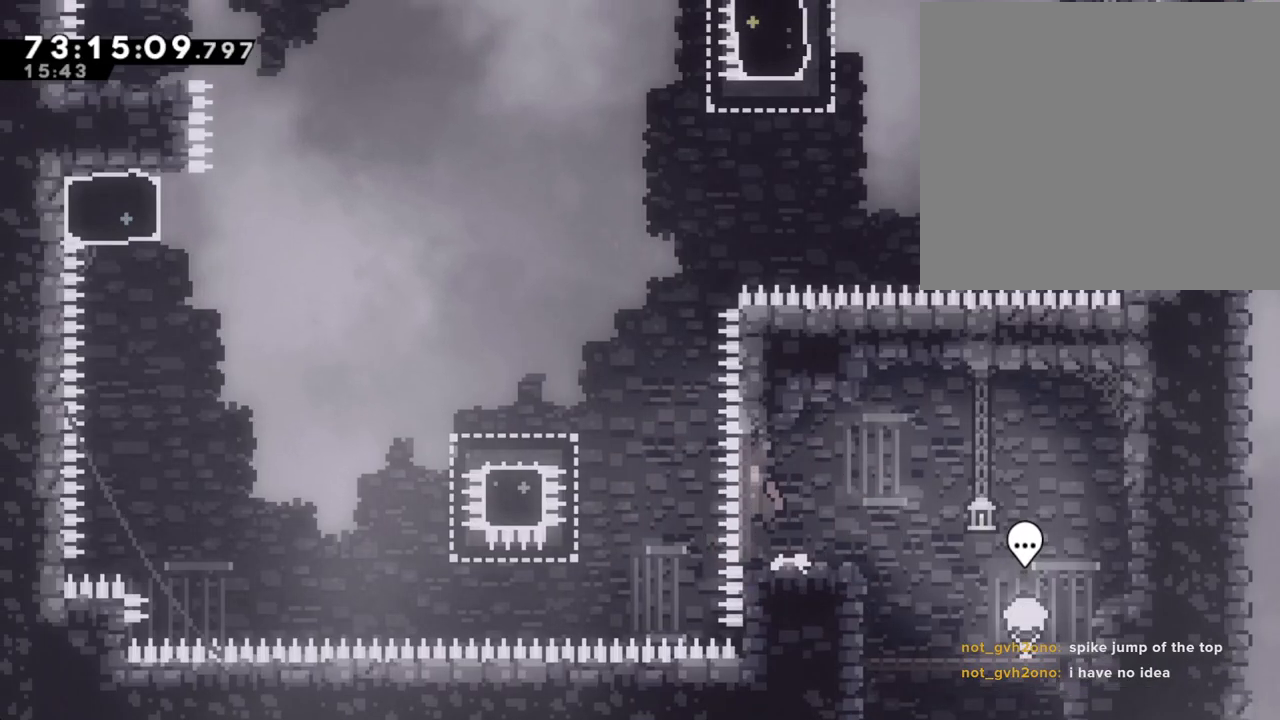
{"buttons": [], "left_stick": "left", "right_stick": "center"}
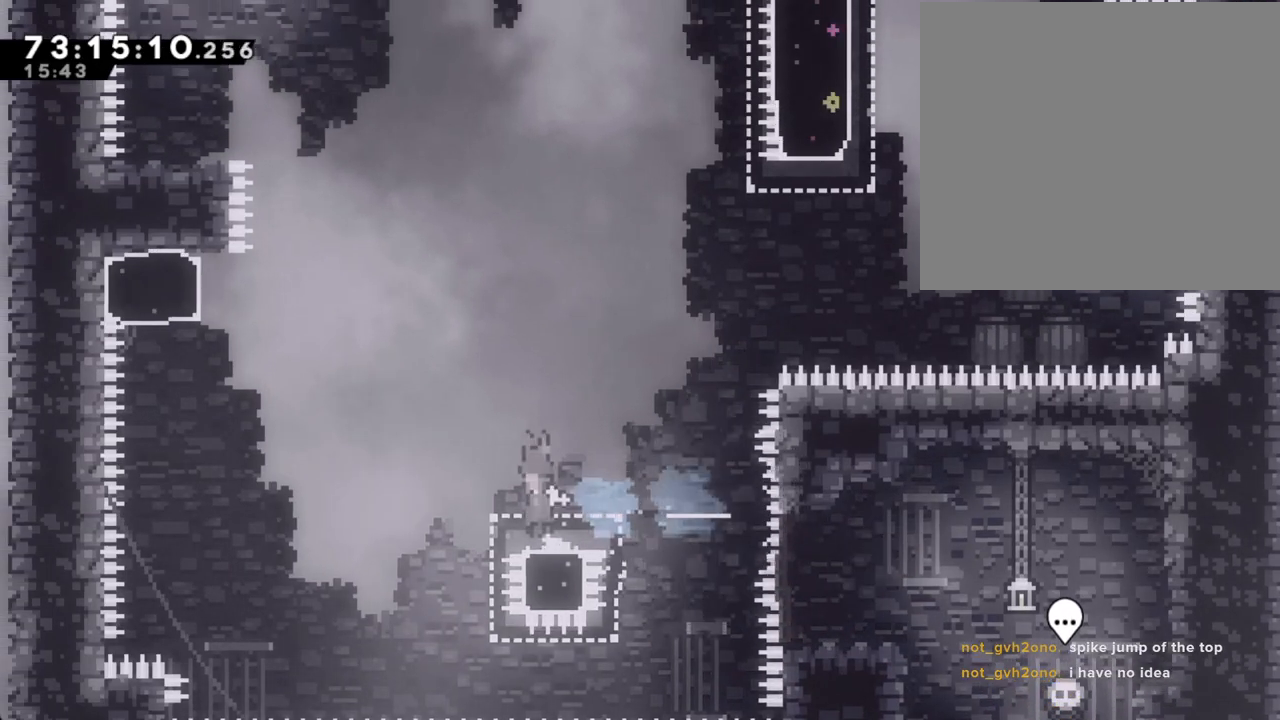
{"buttons": ["X"], "left_stick": "up", "right_stick": "center", "events": [[17, "A", "down"], [369, "A", "up"], [419, "X", "down"], [453, "left_stick", "up"]]}
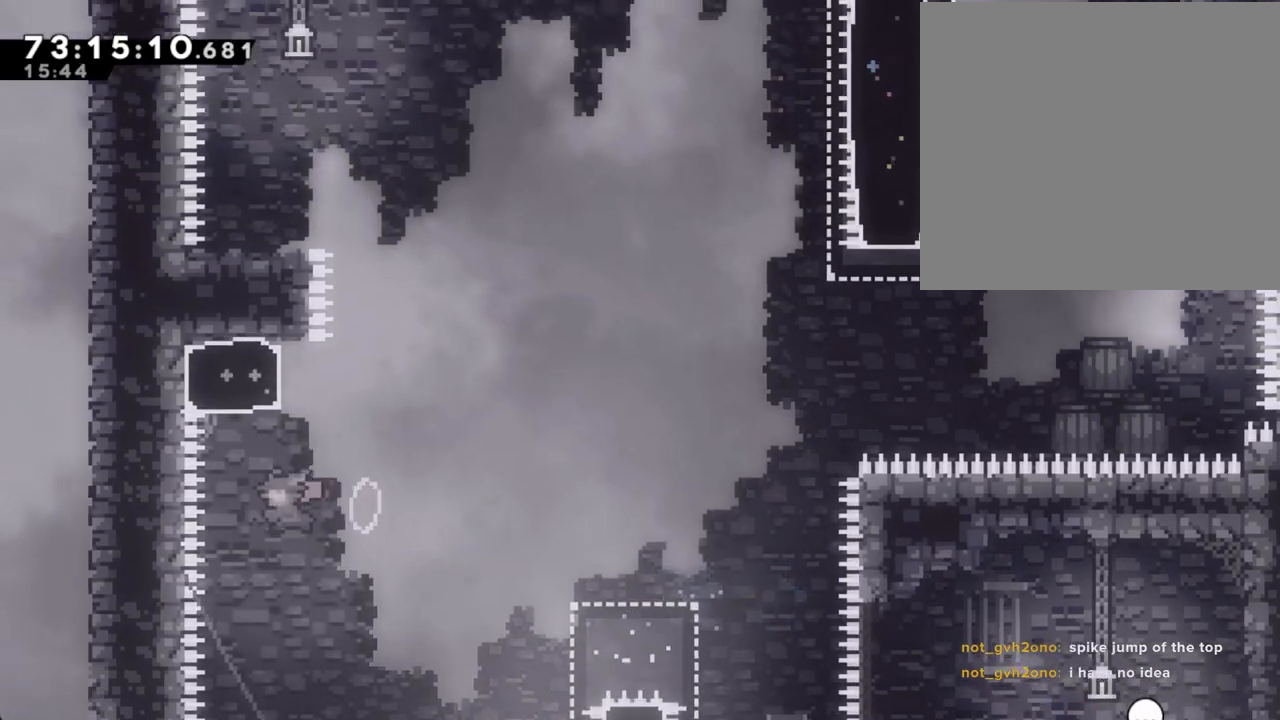
{"buttons": ["A"], "left_stick": "up-left", "right_stick": "center", "events": [[67, "X", "up"], [436, "A", "down"], [486, "left_stick", "up-left"]]}